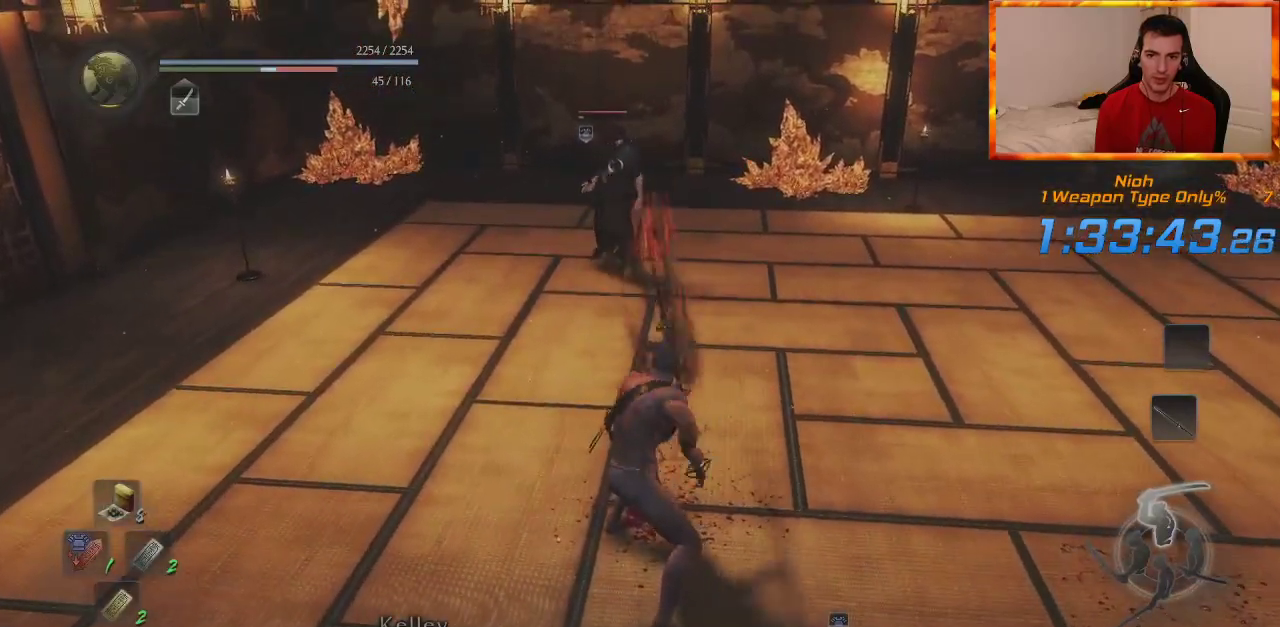
Gameplay with a controller (PlayStation layout); each line is a JSON object with the inputs held at the frame after it (dt_ms = milliseconds from this image to that frame). "events" lists button and stick changes between this image and that frame as [ms after this image, input, new state], when the widget could be followed in between. Not read: CROSS R1 SQUARE TRIANGLE.
{"dt_ms": 500, "buttons": [], "left_stick": "center", "right_stick": "center", "events": [[233, "left_stick", "center"]]}
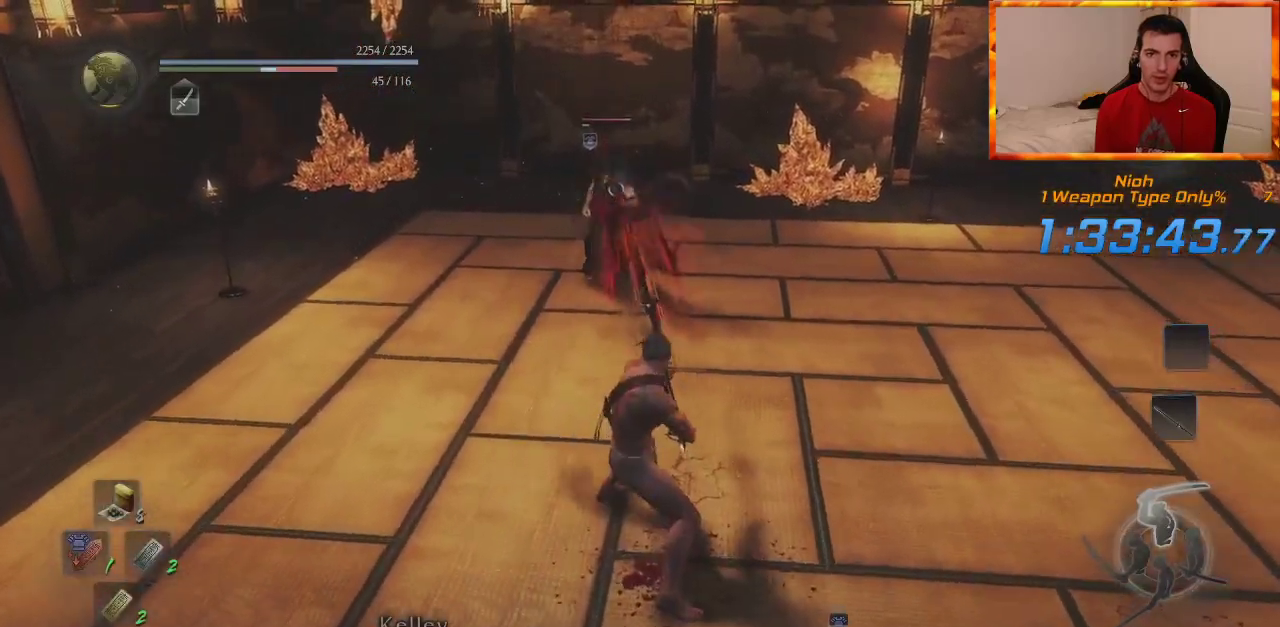
{"dt_ms": 500, "buttons": [], "left_stick": "up", "right_stick": "center", "events": [[317, "left_stick", "up"]]}
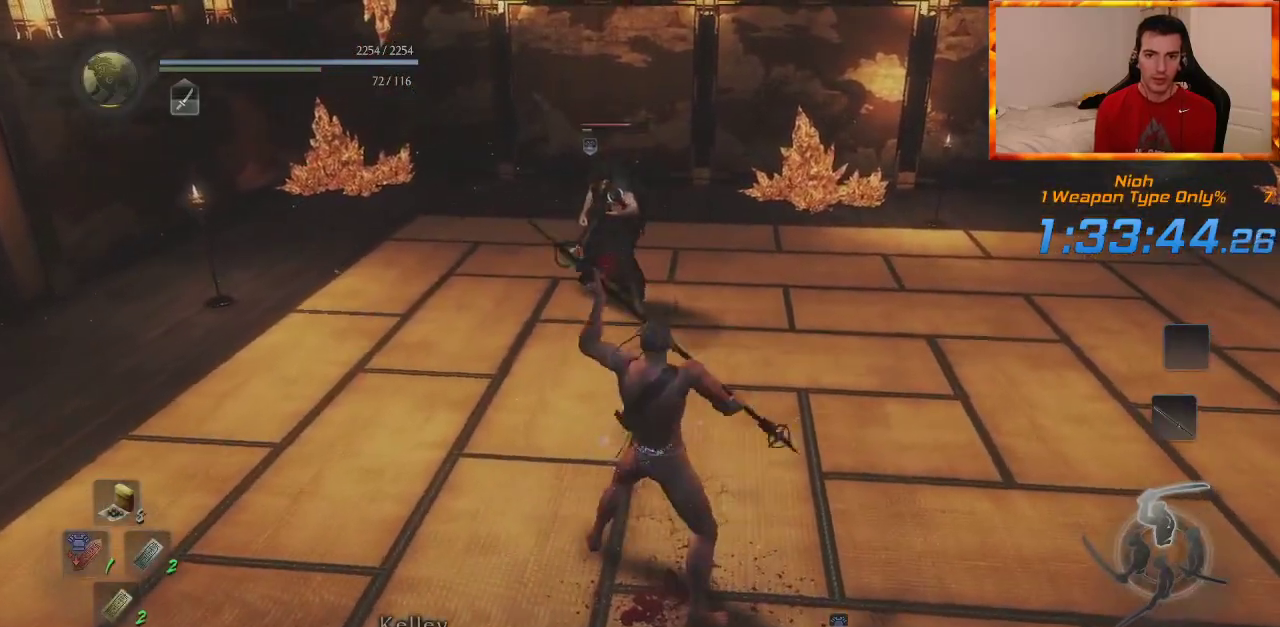
{"dt_ms": 500, "buttons": [], "left_stick": "up", "right_stick": "center", "events": []}
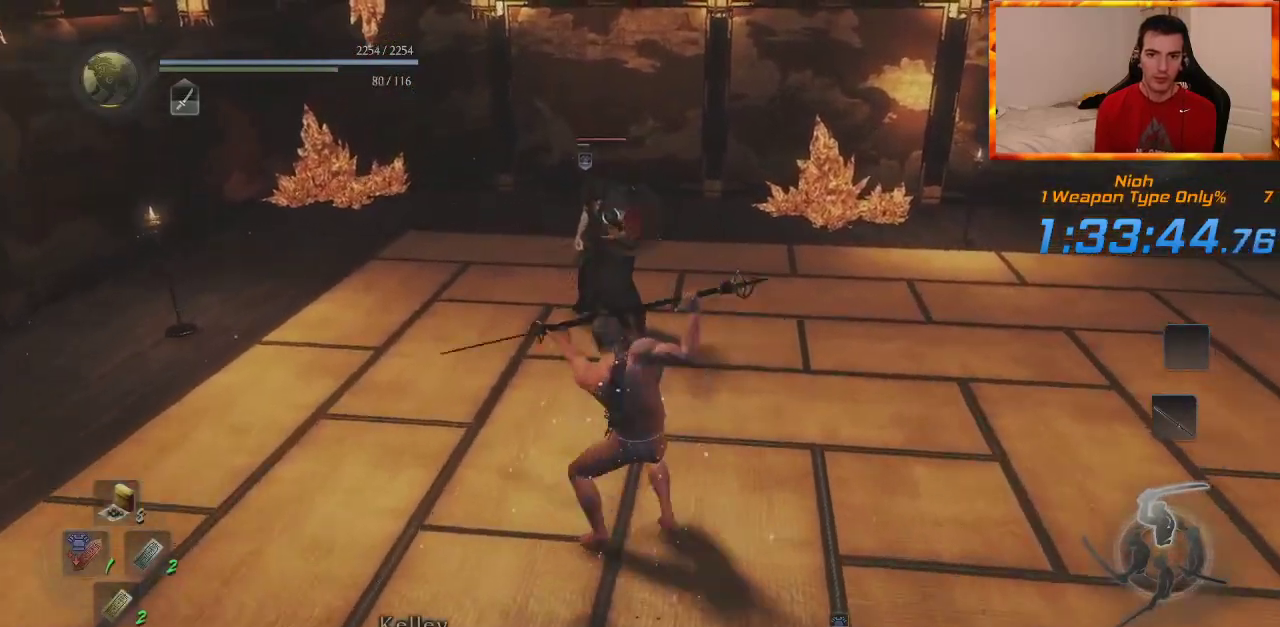
{"dt_ms": 500, "buttons": [], "left_stick": "up", "right_stick": "center", "events": []}
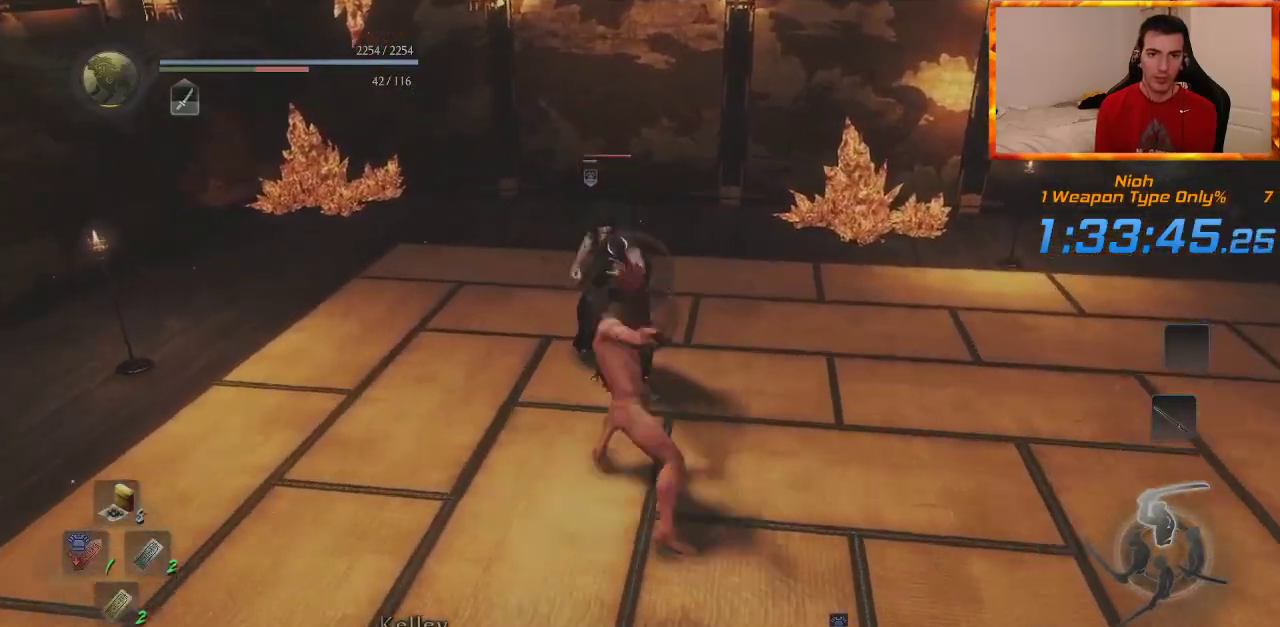
{"dt_ms": 500, "buttons": [], "left_stick": "center", "right_stick": "center", "events": [[83, "left_stick", "center"]]}
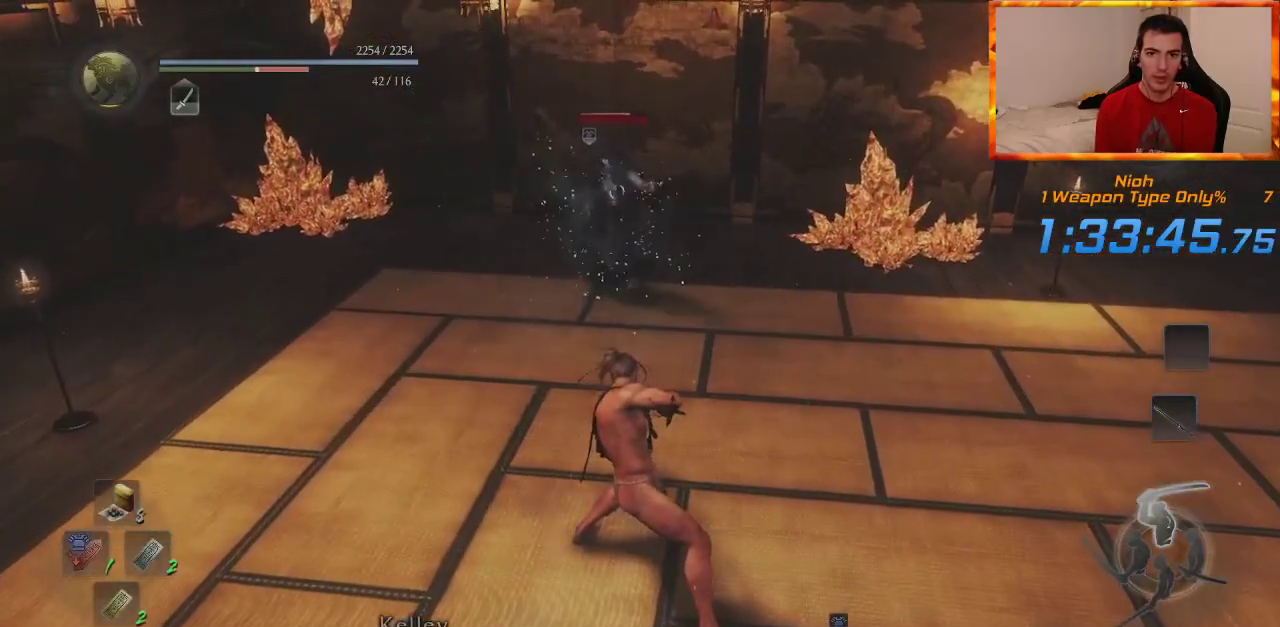
{"dt_ms": 500, "buttons": [], "left_stick": "up", "right_stick": "center", "events": [[217, "left_stick", "up"]]}
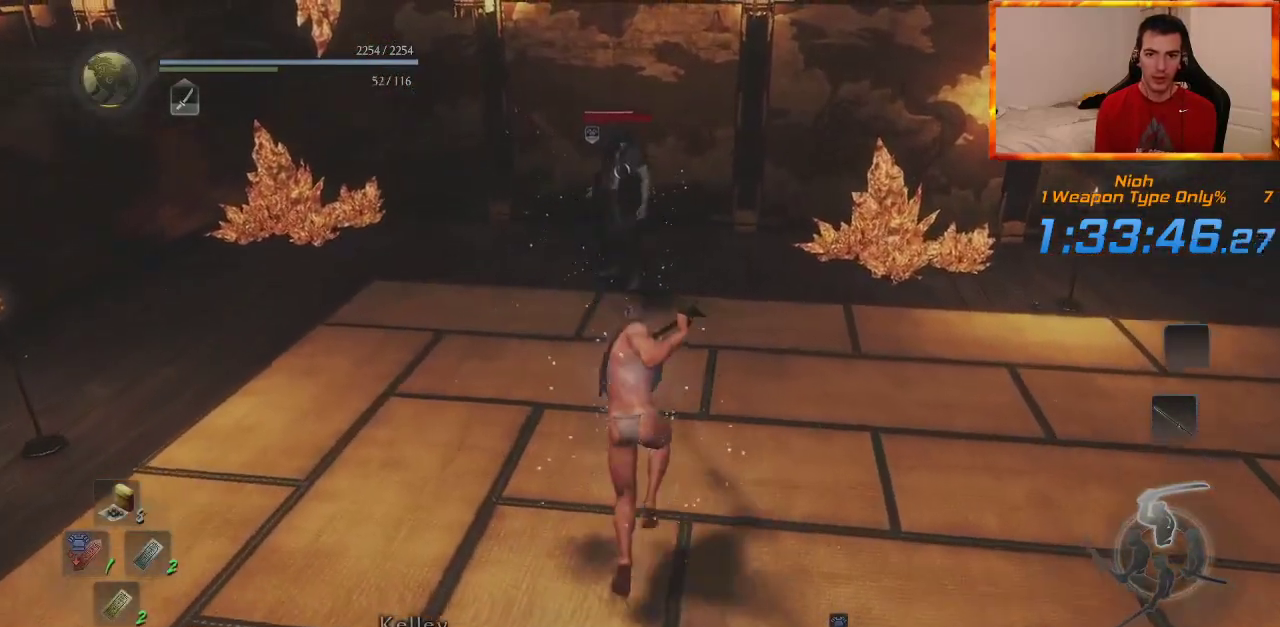
{"dt_ms": 500, "buttons": [], "left_stick": "up", "right_stick": "center", "events": []}
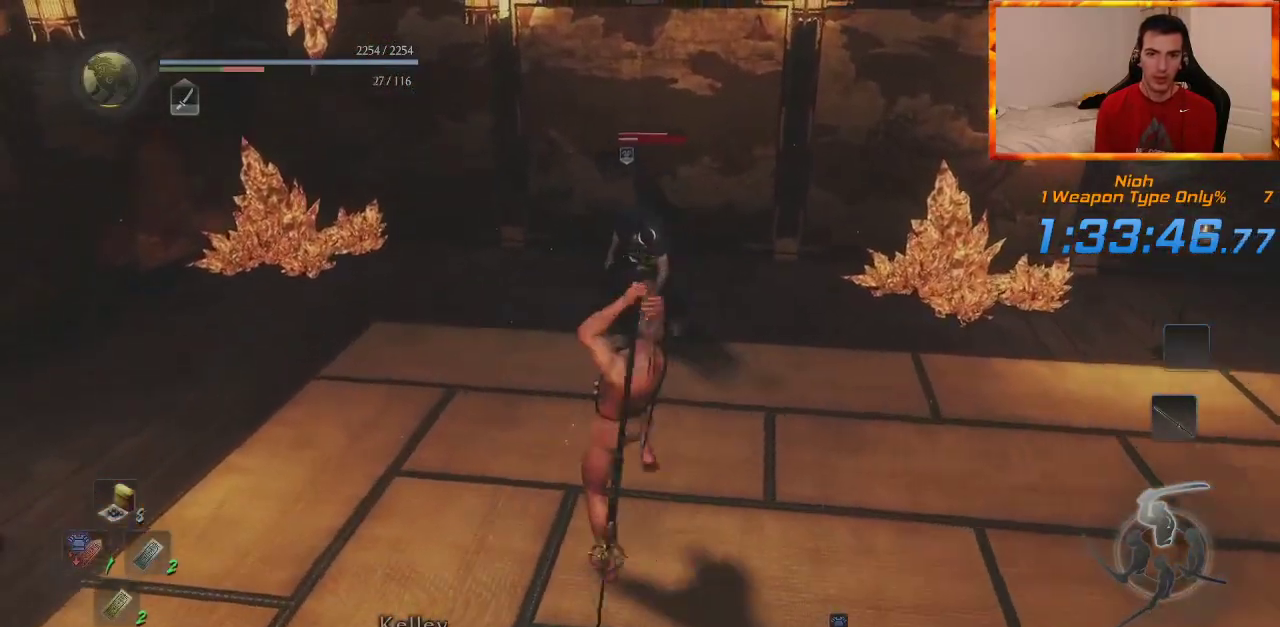
{"dt_ms": 500, "buttons": [], "left_stick": "up", "right_stick": "center", "events": []}
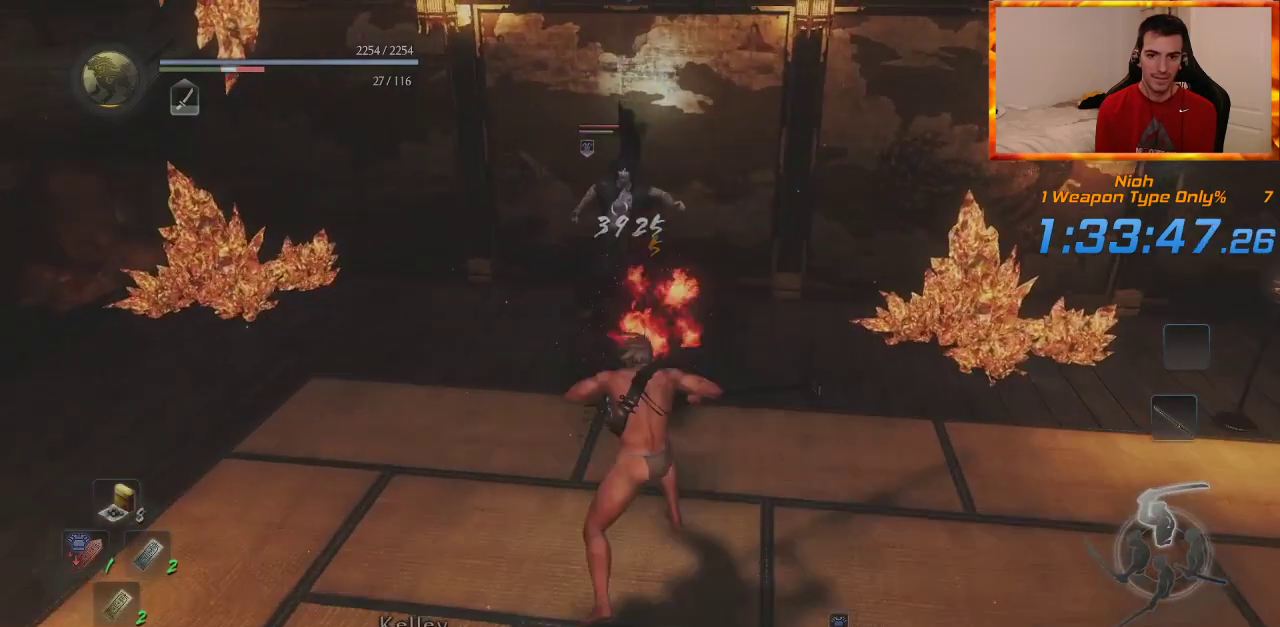
{"dt_ms": 500, "buttons": [], "left_stick": "up", "right_stick": "center", "events": []}
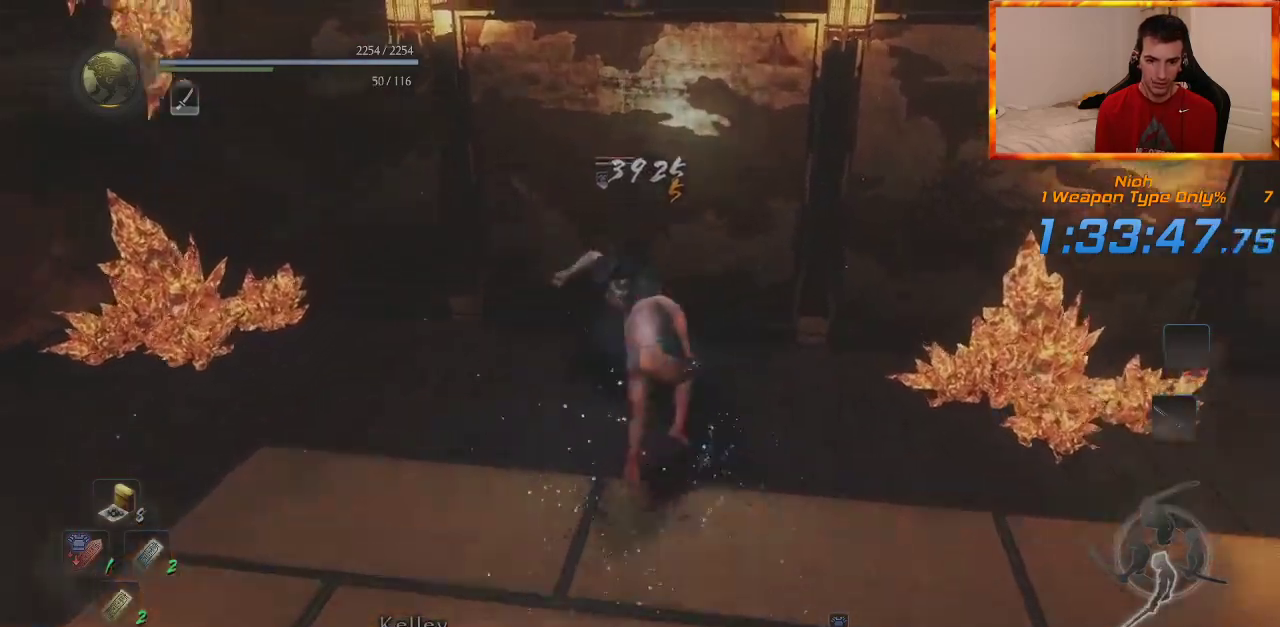
{"dt_ms": 500, "buttons": [], "left_stick": "up", "right_stick": "center", "events": []}
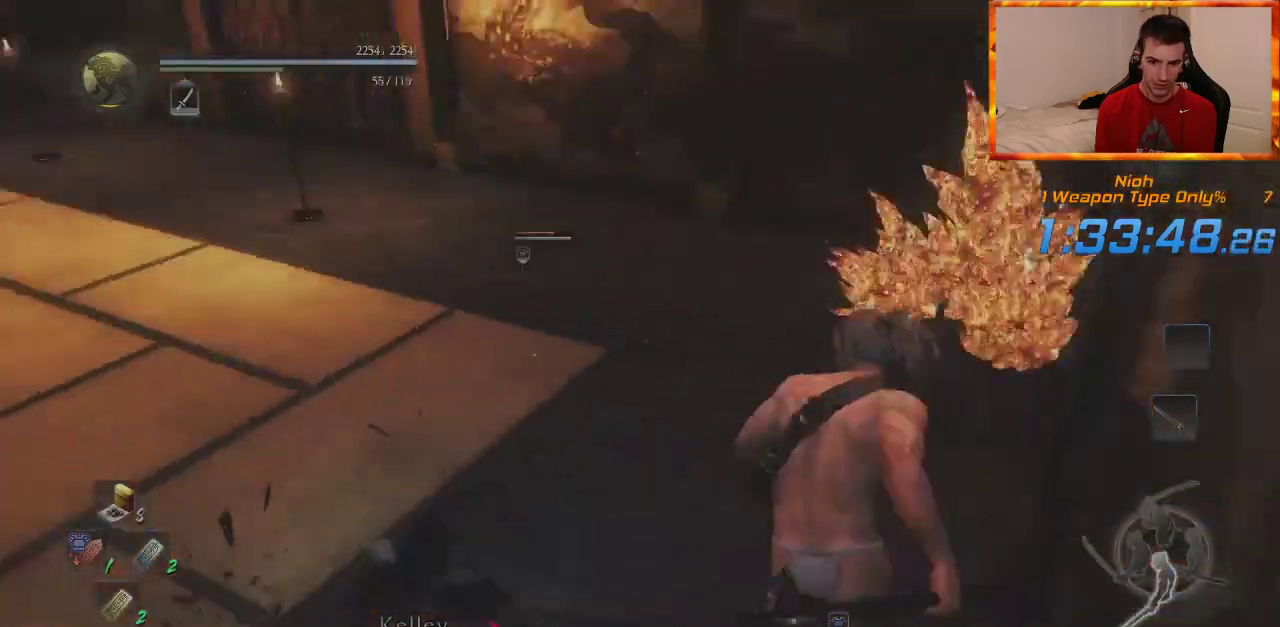
{"dt_ms": 500, "buttons": [], "left_stick": "right", "right_stick": "center", "events": [[283, "left_stick", "up-right"], [400, "left_stick", "right"]]}
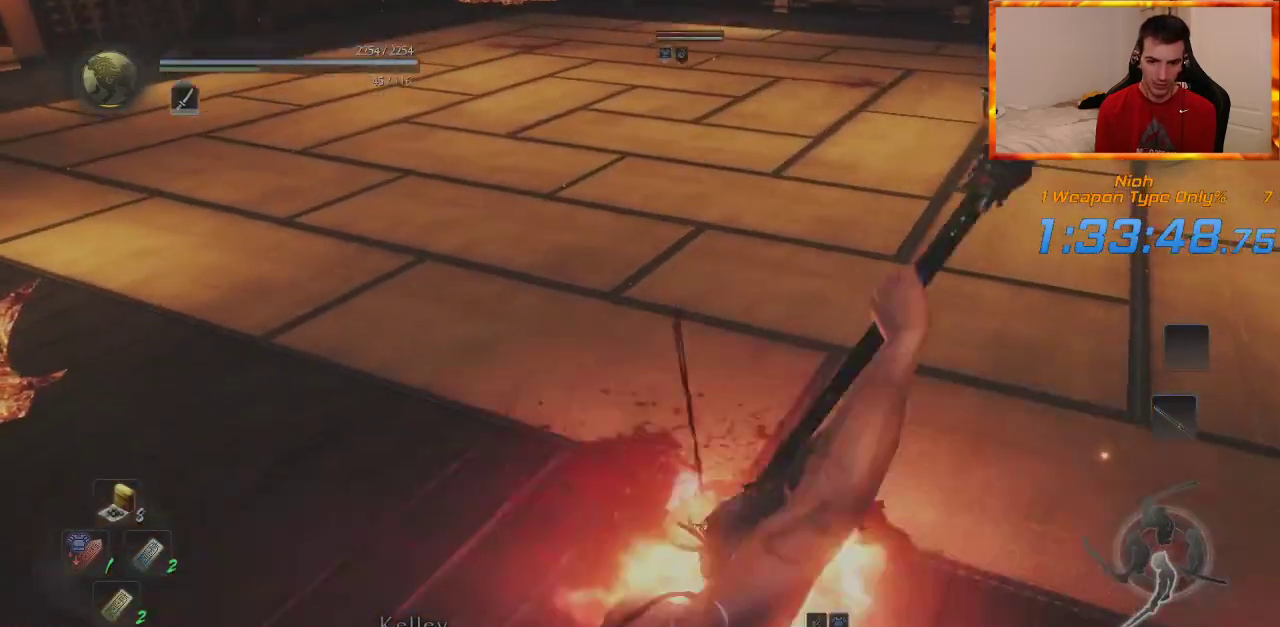
{"dt_ms": 500, "buttons": [], "left_stick": "down-right", "right_stick": "center", "events": [[100, "left_stick", "down-right"]]}
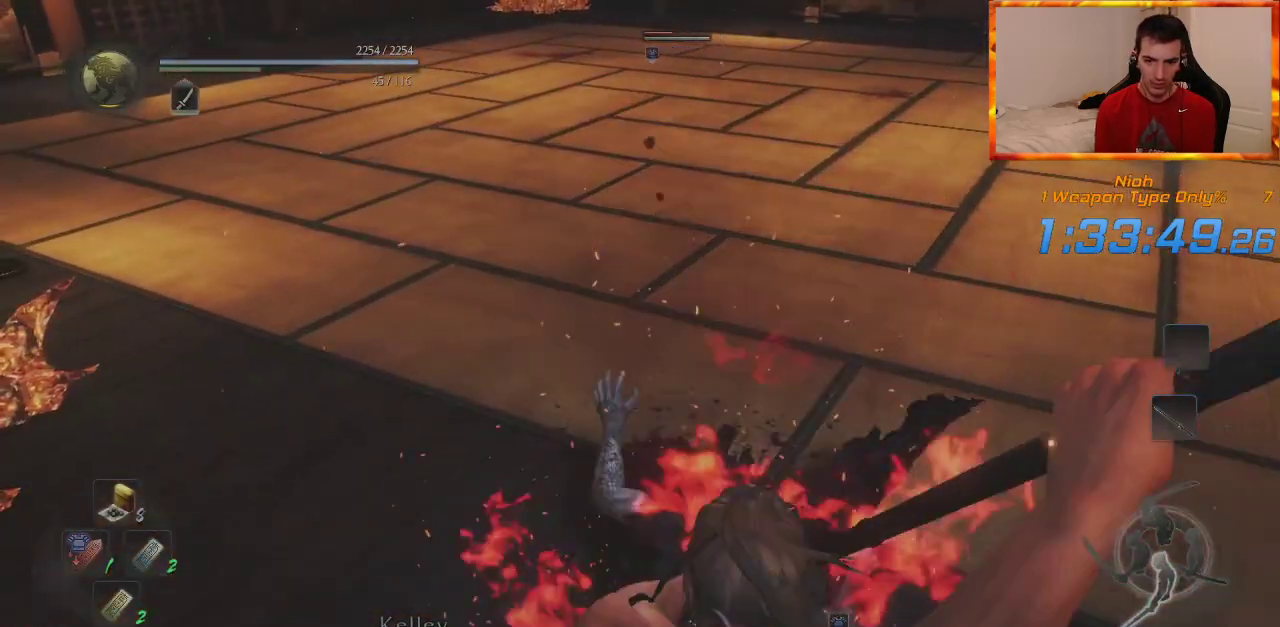
{"dt_ms": 1000, "buttons": [], "left_stick": "left", "right_stick": "center"}
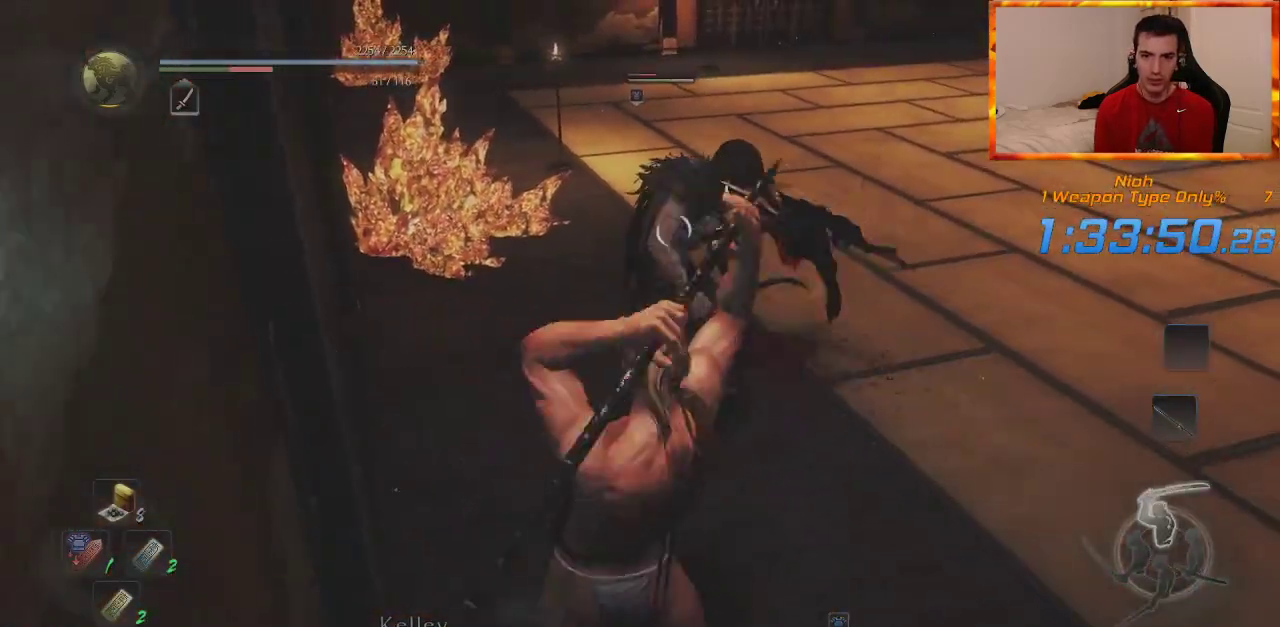
{"dt_ms": 500, "buttons": [], "left_stick": "up", "right_stick": "center", "events": [[17, "left_stick", "up"]]}
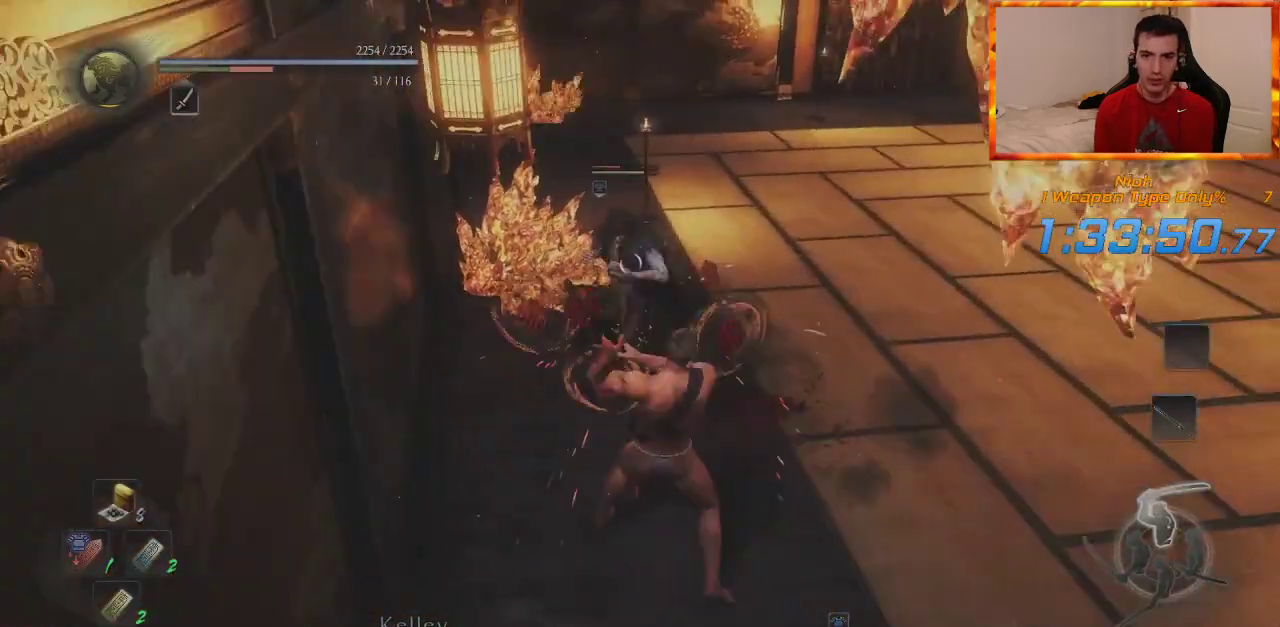
{"dt_ms": 500, "buttons": [], "left_stick": "up", "right_stick": "center", "events": []}
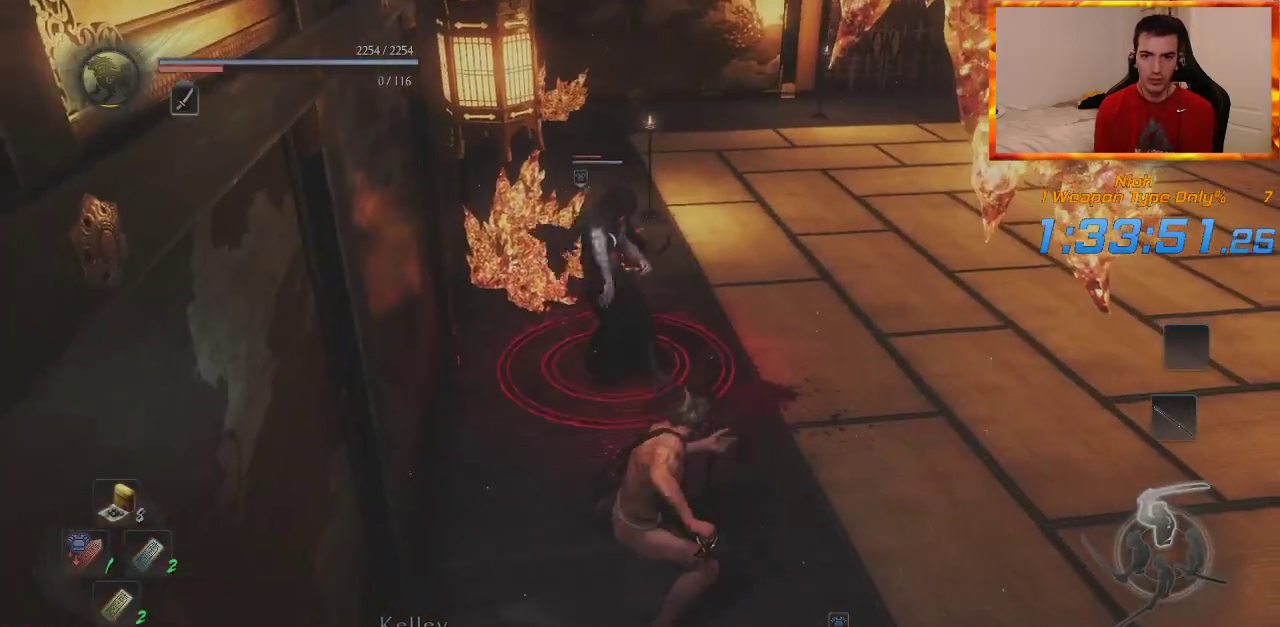
{"dt_ms": 500, "buttons": [], "left_stick": "center", "right_stick": "center", "events": [[117, "left_stick", "center"]]}
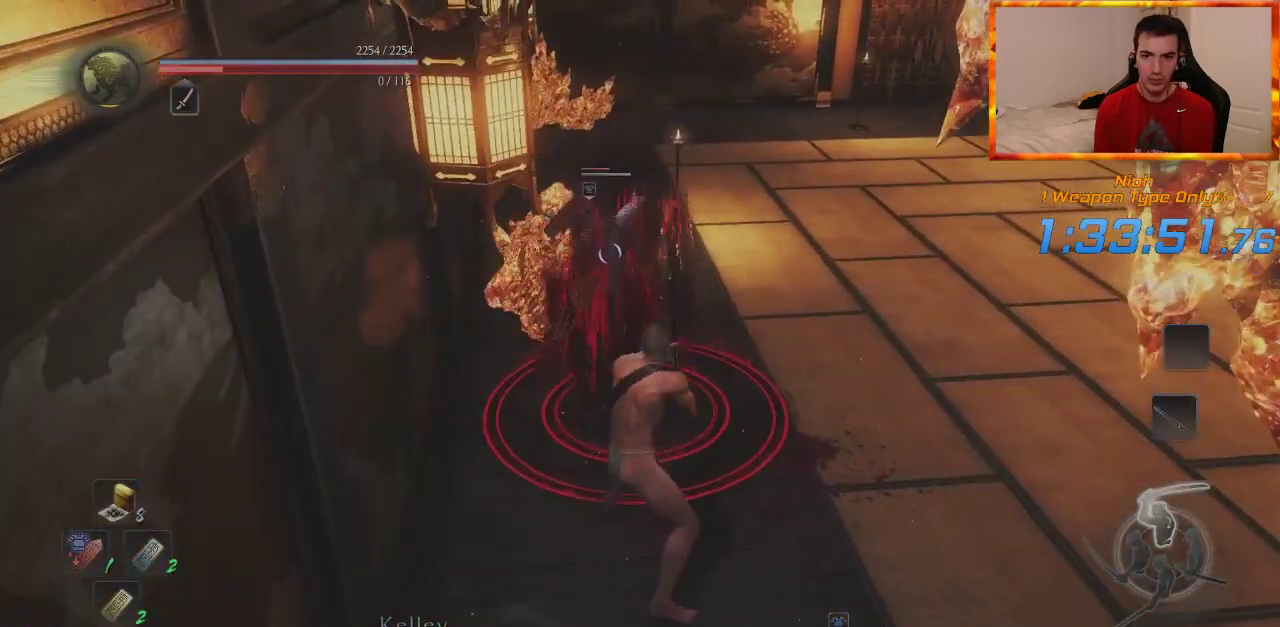
{"dt_ms": 500, "buttons": [], "left_stick": "center", "right_stick": "center", "events": []}
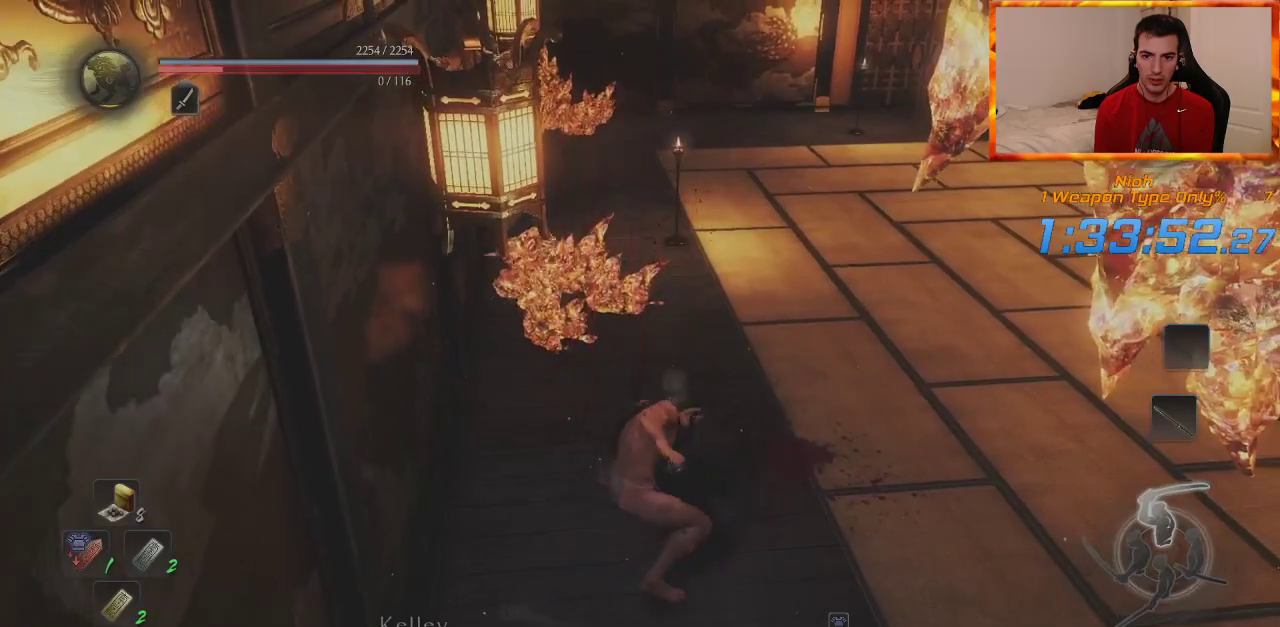
{"dt_ms": 500, "buttons": [], "left_stick": "up", "right_stick": "center", "events": [[350, "left_stick", "up"]]}
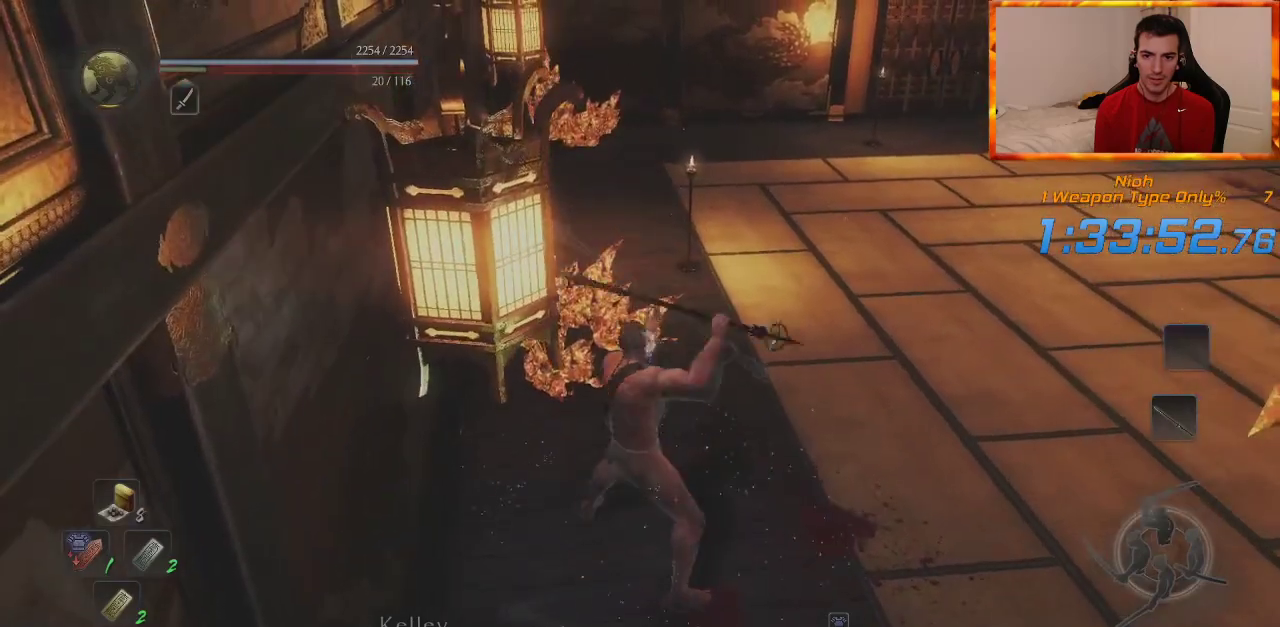
{"dt_ms": 500, "buttons": [], "left_stick": "up", "right_stick": "center", "events": []}
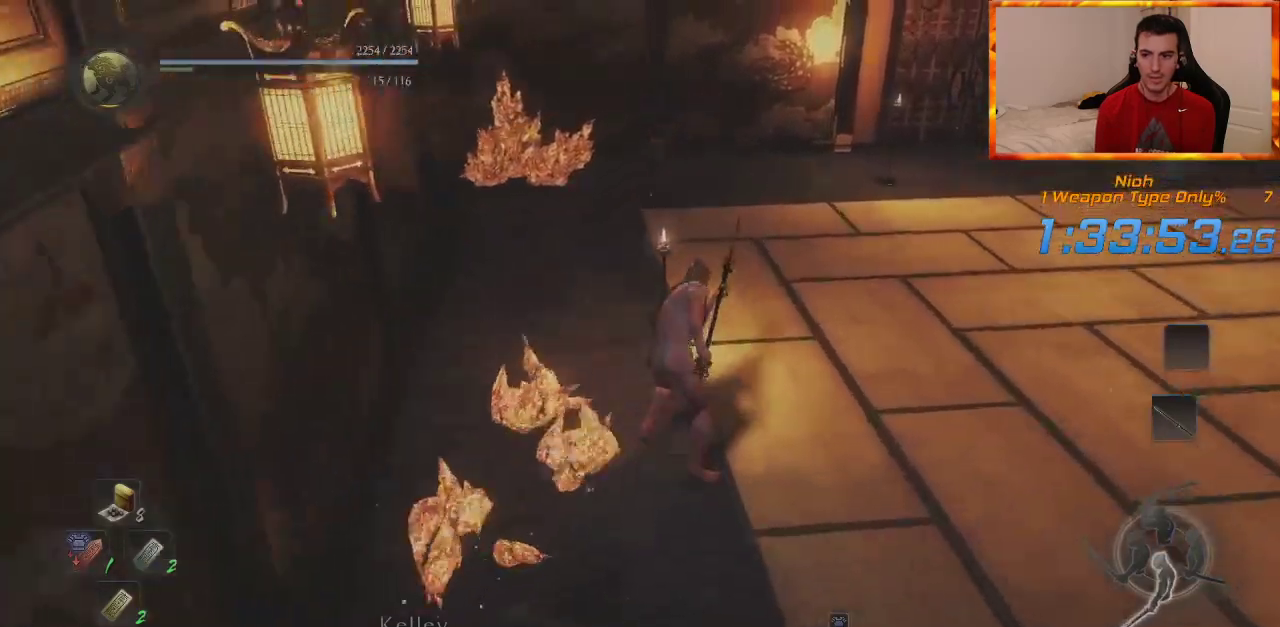
{"dt_ms": 500, "buttons": [], "left_stick": "down-right", "right_stick": "down-right", "events": [[100, "right_stick", "down-right"], [150, "left_stick", "center"], [467, "left_stick", "down-right"]]}
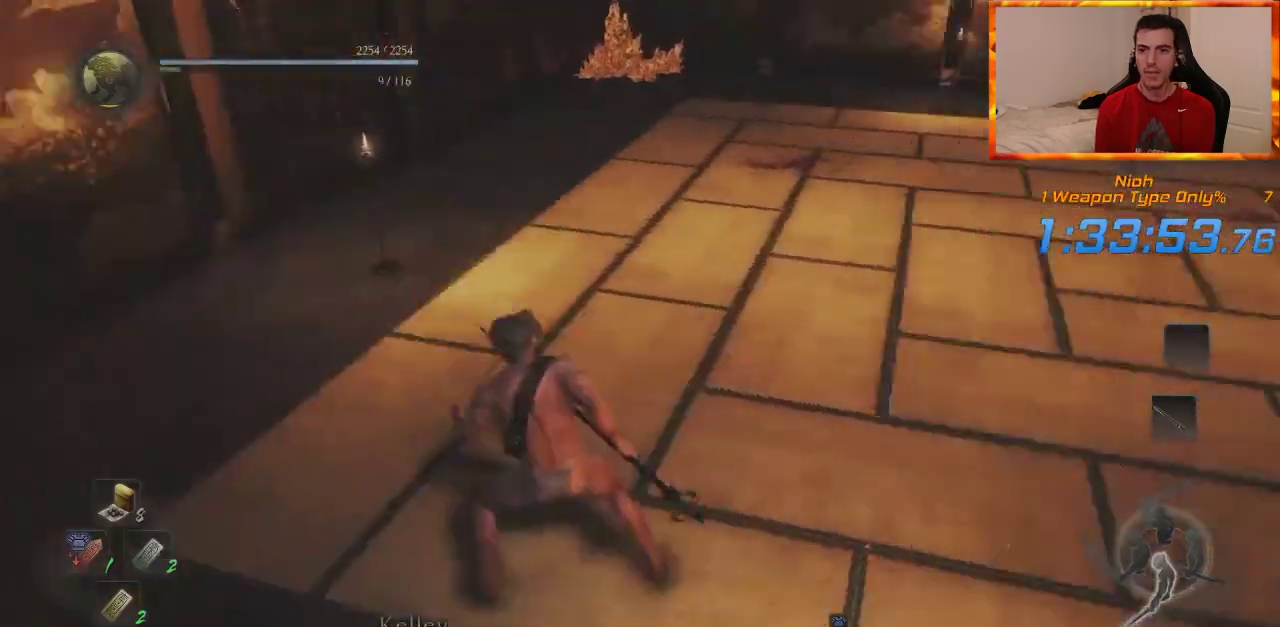
{"dt_ms": 500, "buttons": [], "left_stick": "up", "right_stick": "center", "events": [[50, "left_stick", "right"], [150, "left_stick", "up-right"], [233, "R3", "down"], [233, "right_stick", "center"], [250, "left_stick", "up"], [350, "R3", "up"]]}
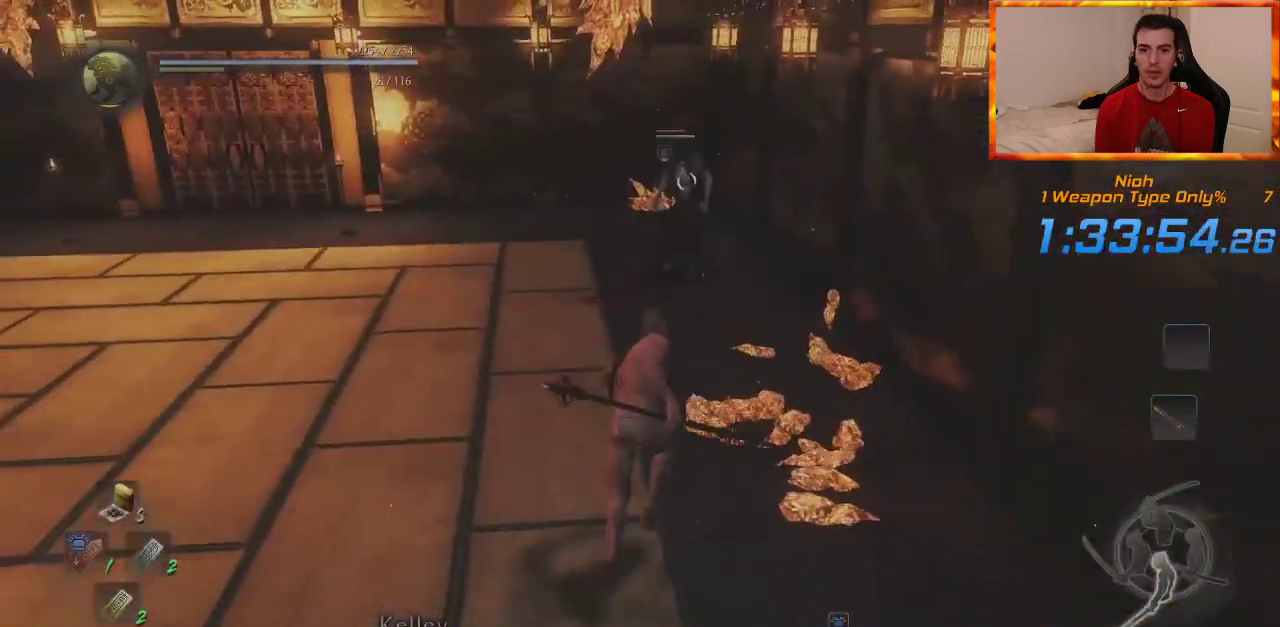
{"dt_ms": 500, "buttons": [], "left_stick": "up-left", "right_stick": "center", "events": [[433, "left_stick", "up-left"]]}
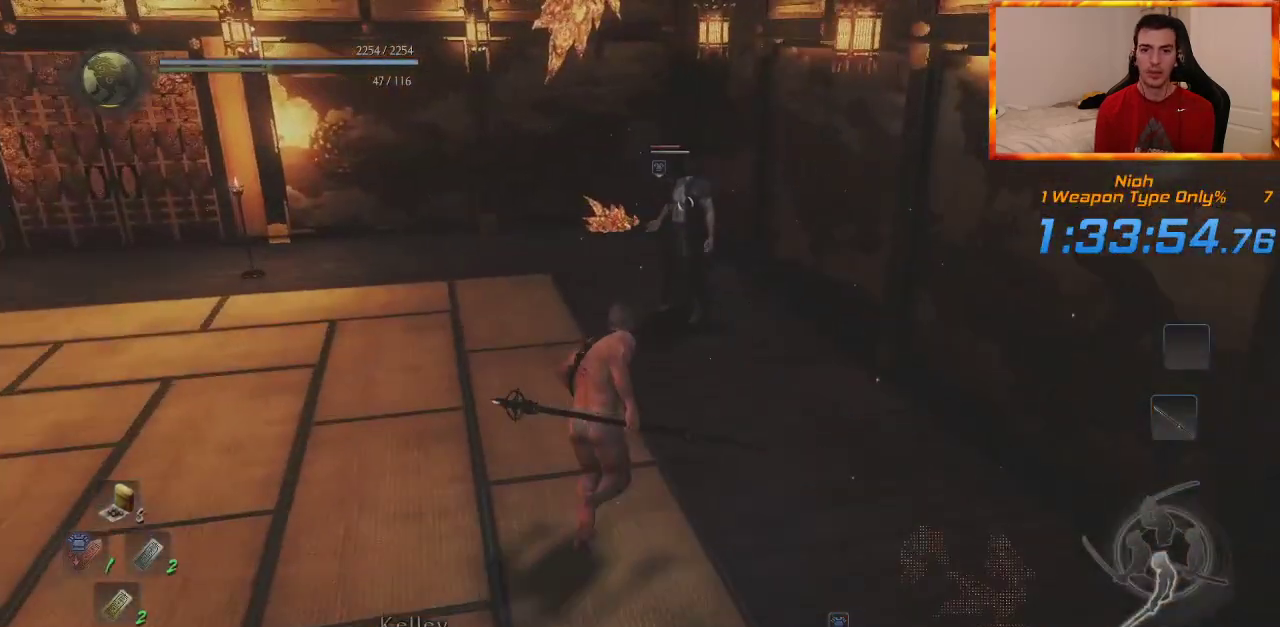
{"dt_ms": 500, "buttons": [], "left_stick": "left", "right_stick": "center", "events": [[17, "left_stick", "left"]]}
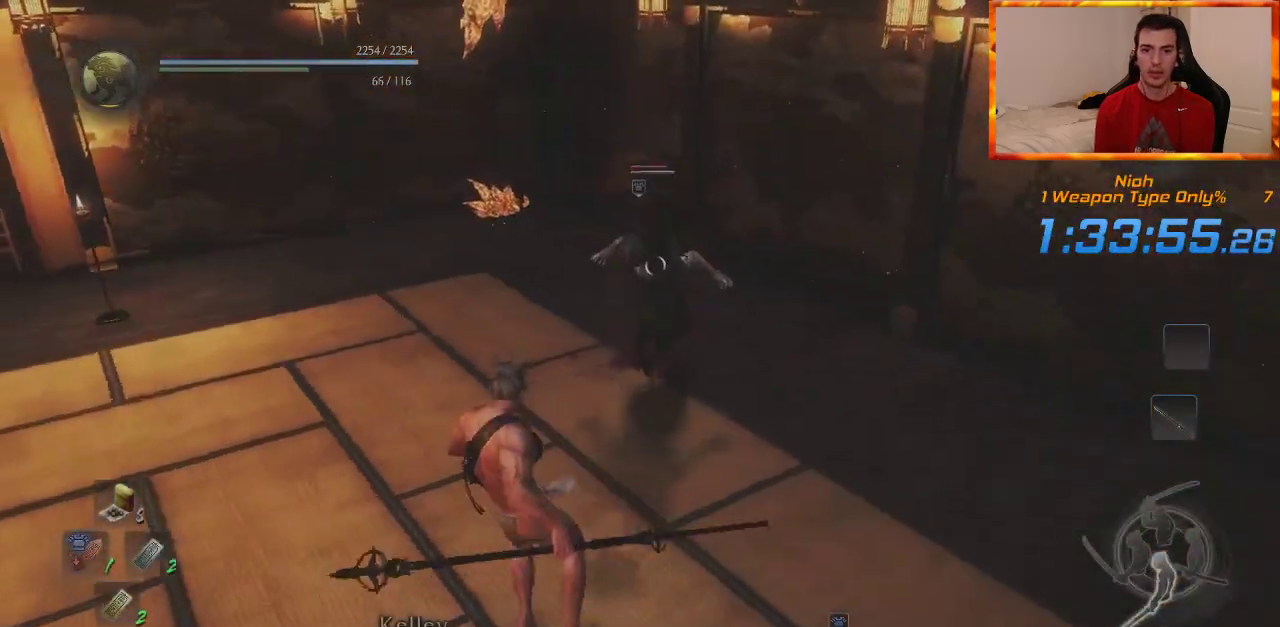
{"dt_ms": 1000, "buttons": [], "left_stick": "up", "right_stick": "center", "events": [[33, "left_stick", "down-left"], [67, "L1", "down"], [350, "left_stick", "down"], [717, "left_stick", "down-right"], [850, "L1", "up"], [867, "left_stick", "up"]]}
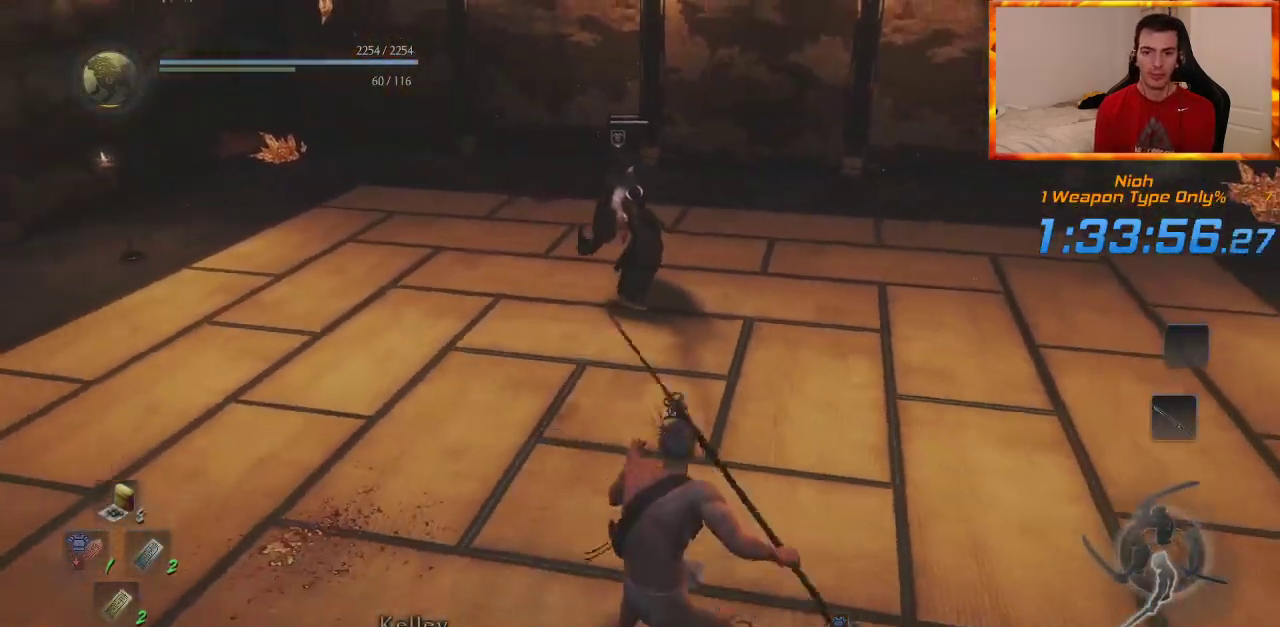
{"dt_ms": 500, "buttons": [], "left_stick": "up", "right_stick": "center", "events": []}
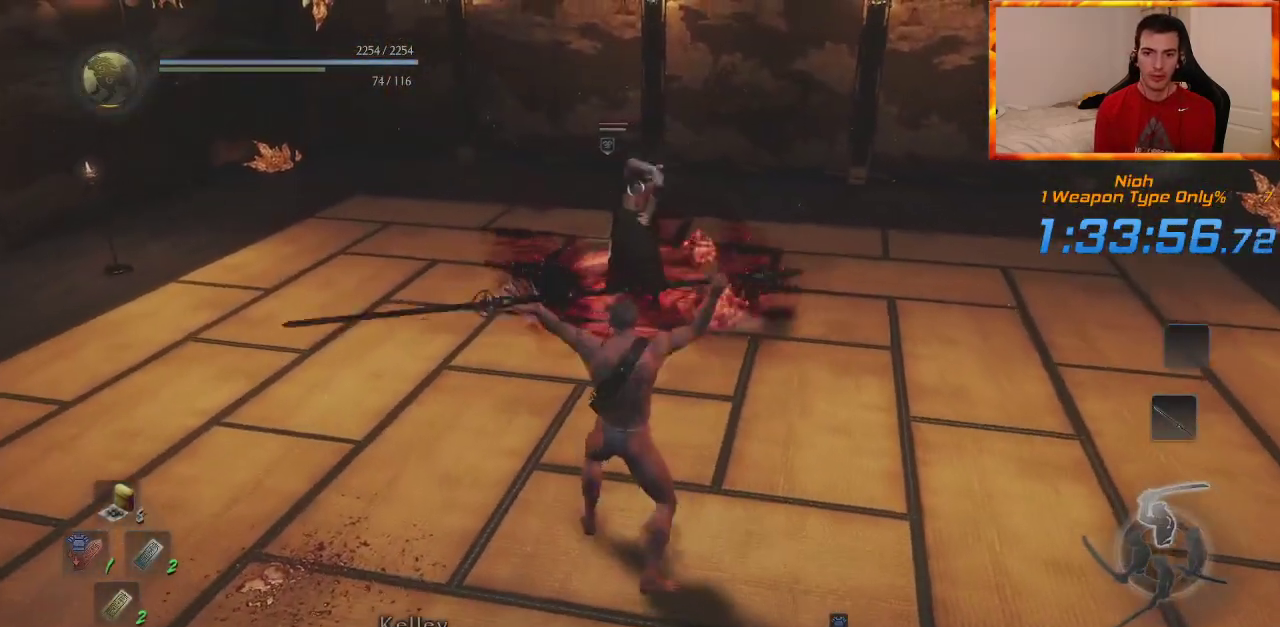
{"dt_ms": 500, "buttons": [], "left_stick": "center", "right_stick": "center", "events": [[433, "left_stick", "center"]]}
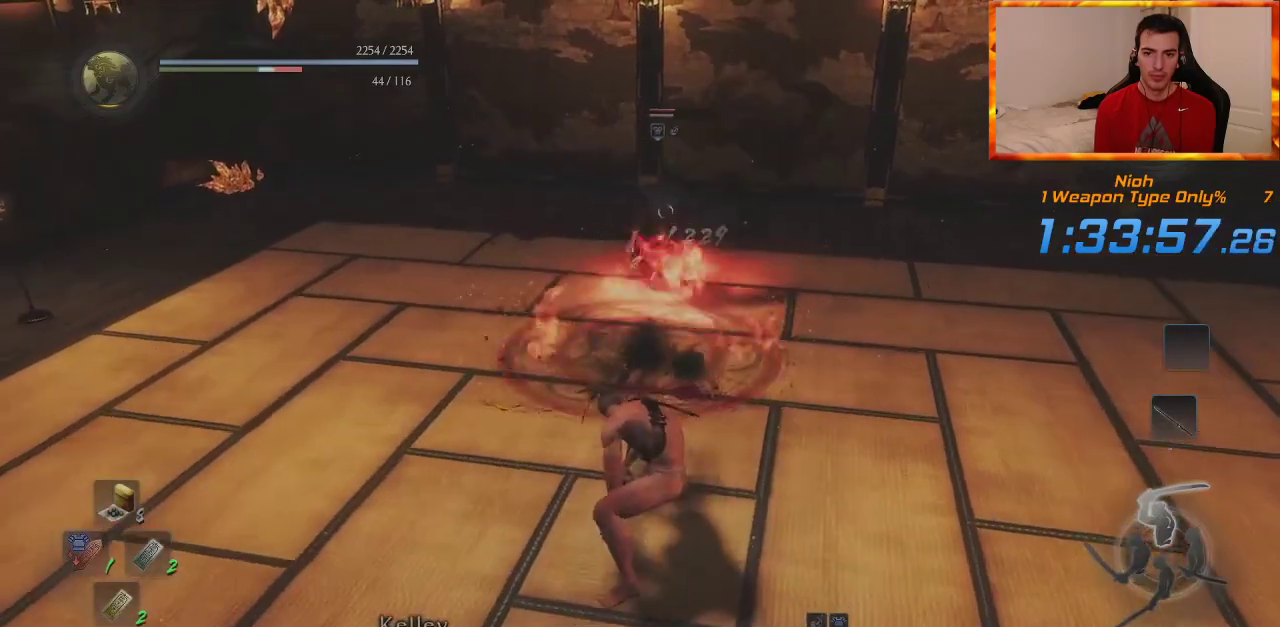
{"dt_ms": 500, "buttons": [], "left_stick": "center", "right_stick": "center", "events": []}
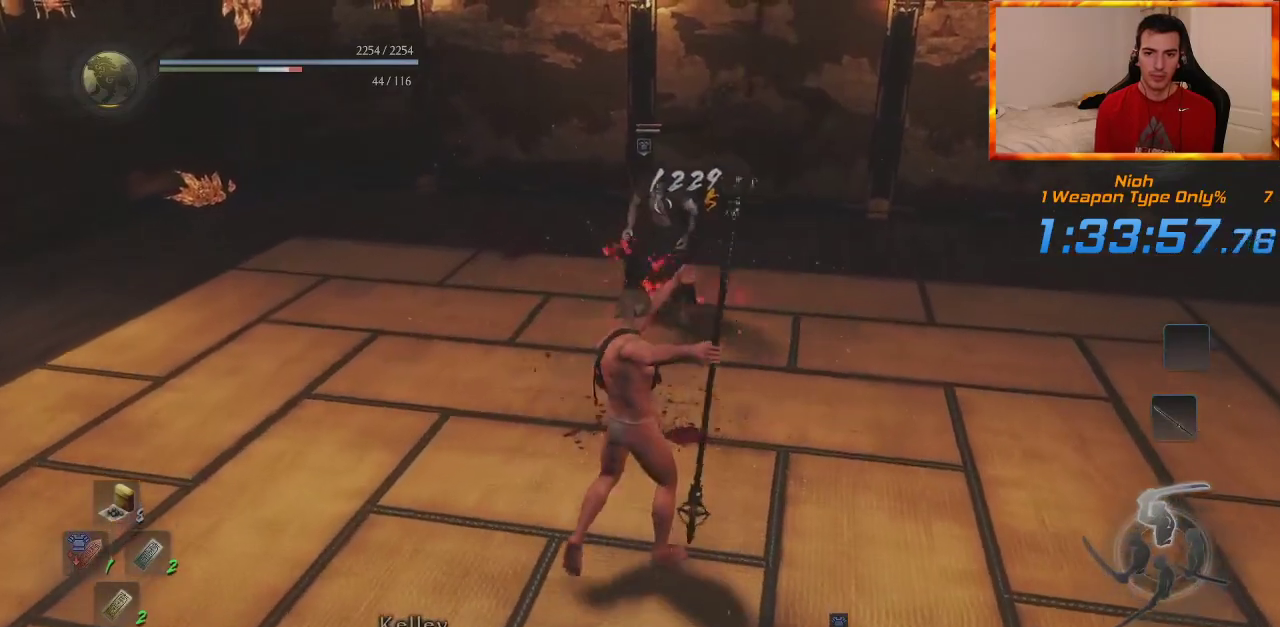
{"dt_ms": 500, "buttons": [], "left_stick": "center", "right_stick": "center", "events": []}
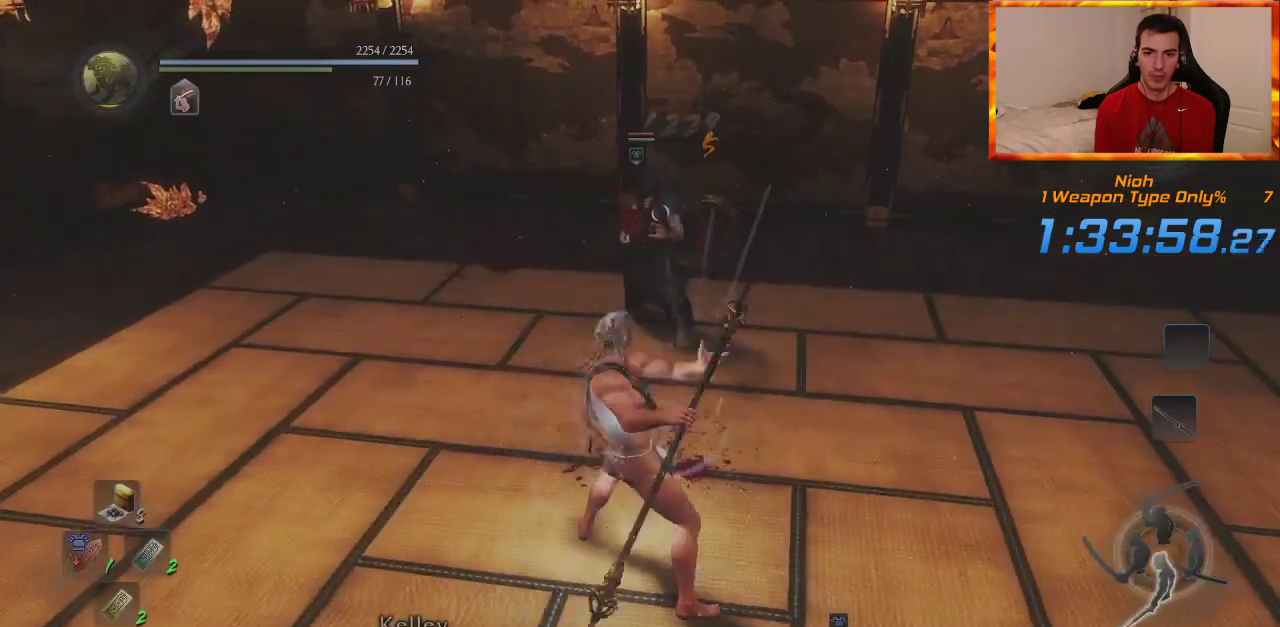
{"dt_ms": 500, "buttons": [], "left_stick": "center", "right_stick": "center", "events": [[117, "left_stick", "up"], [350, "left_stick", "center"]]}